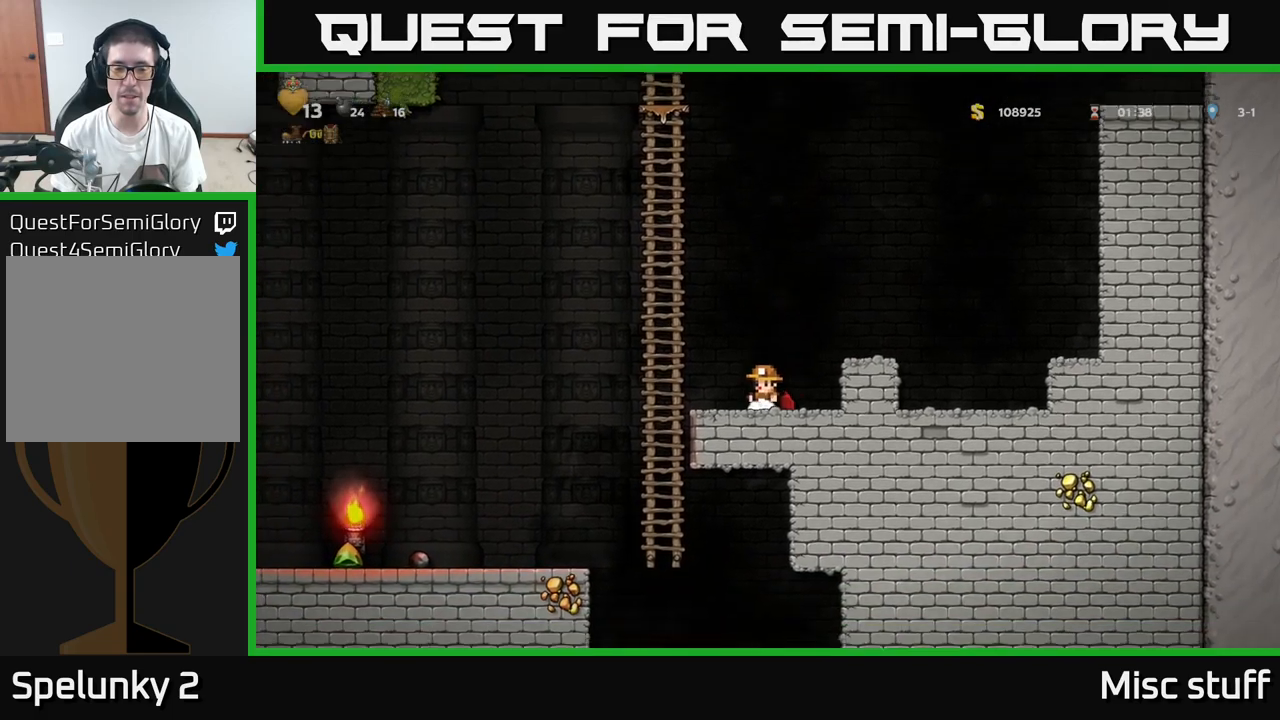
Gameplay with a controller (Xbox layout); each line is a JSON object with the inputs held at the frame after it. "events" lists button and stick changes between this image and that frame as [ms after this image, input, new state], when the widget could be followed in between. Not read: right_stick.
{"buttons": ["A", "DPAD_RIGHT"], "left_stick": "center", "events": [[433, "A", "down"], [450, "DPAD_RIGHT", "down"]]}
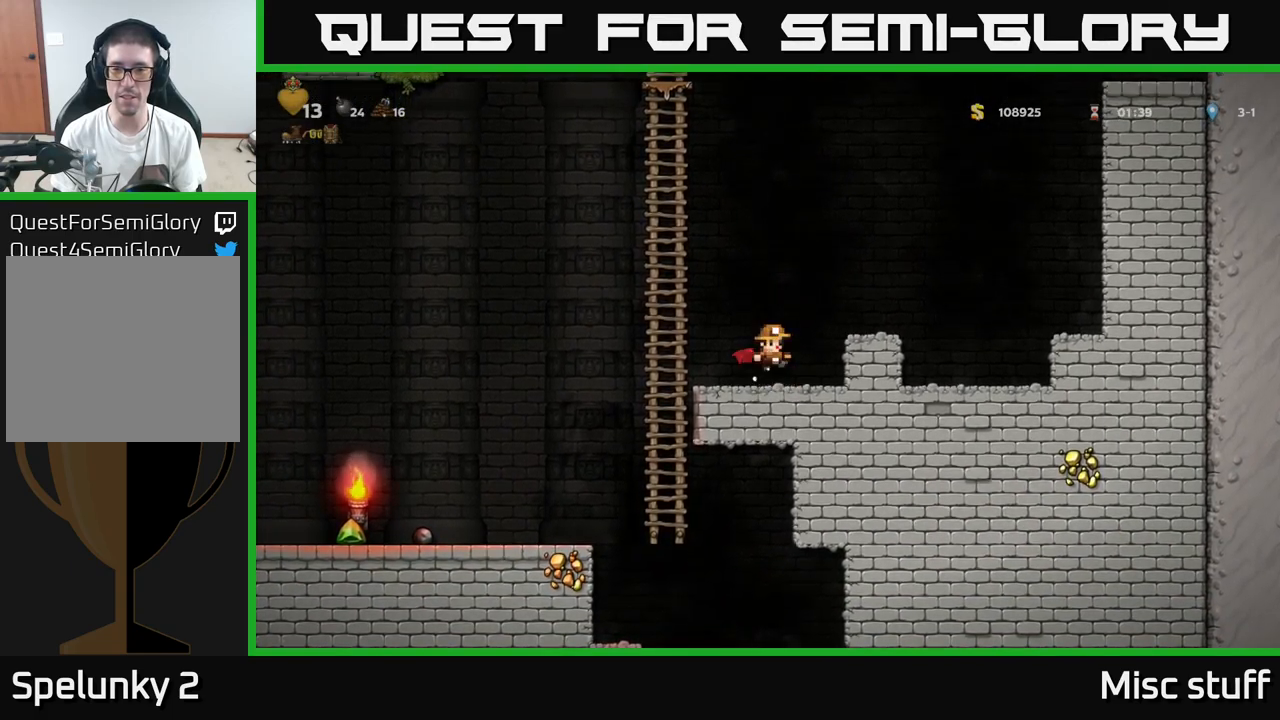
{"buttons": [], "left_stick": "center", "events": [[116, "A", "up"], [116, "DPAD_RIGHT", "up"]]}
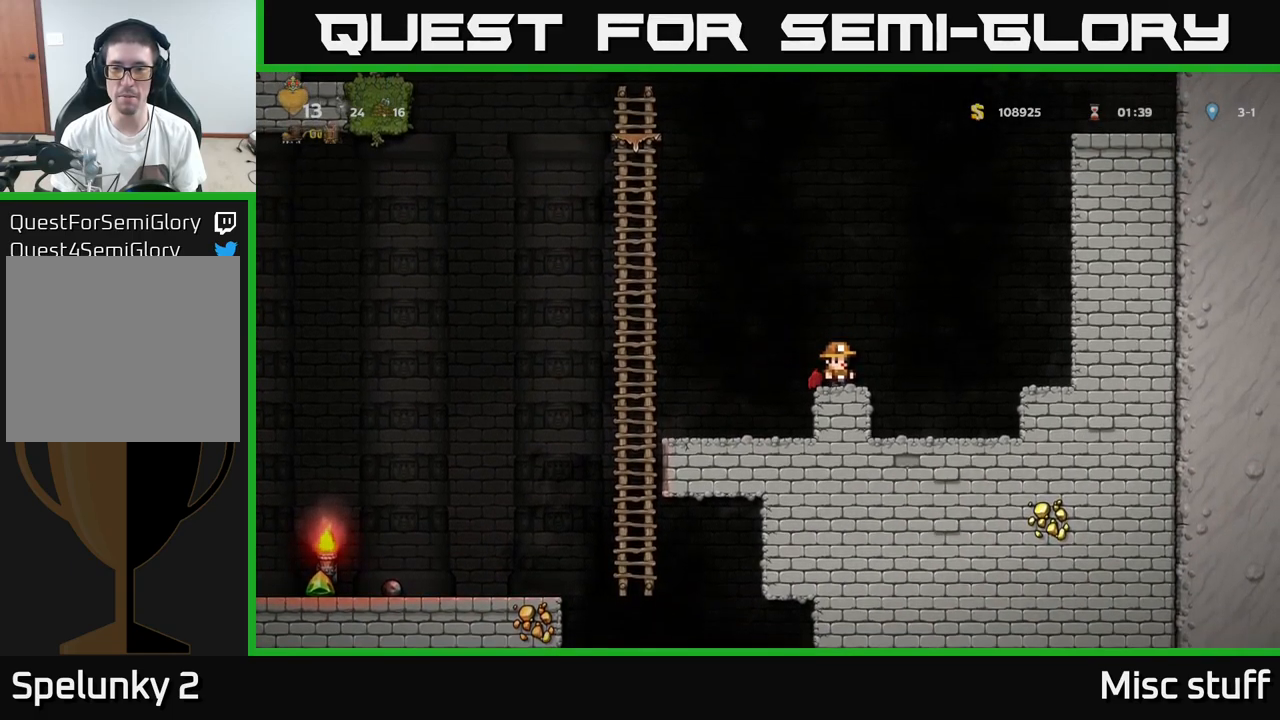
{"buttons": ["A"], "left_stick": "center", "events": [[83, "A", "down"], [266, "A", "up"], [333, "A", "down"]]}
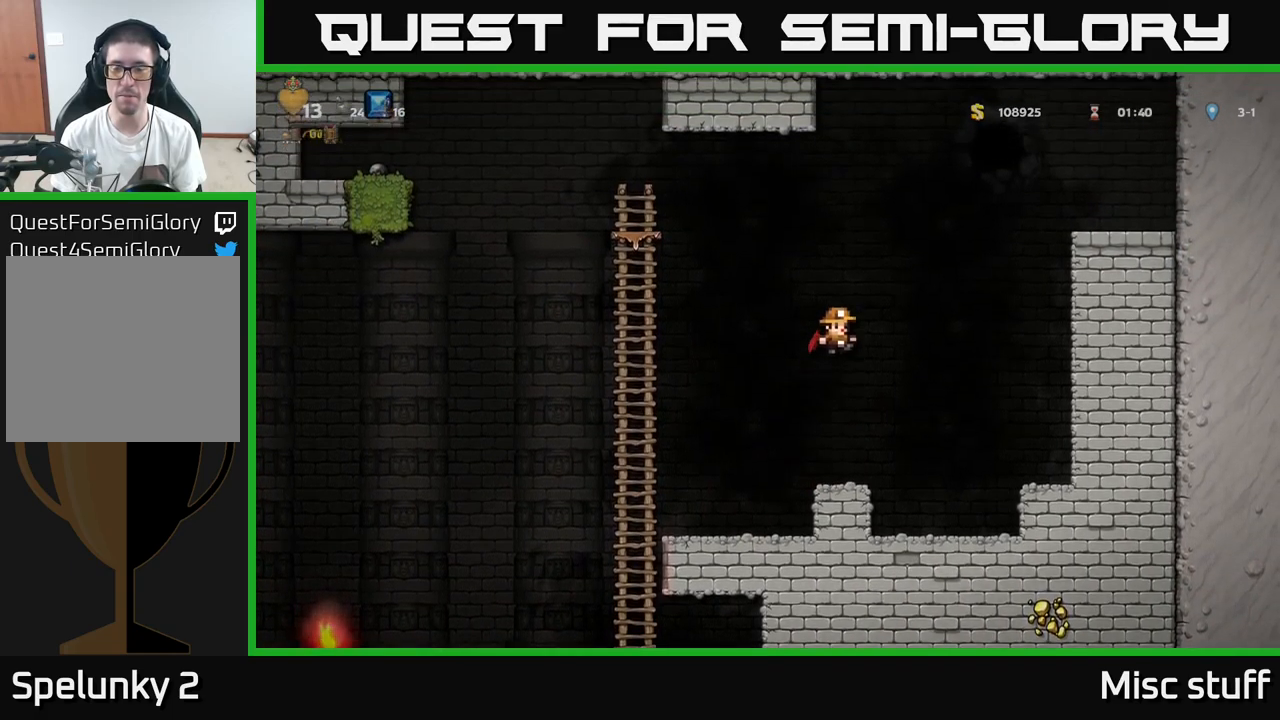
{"buttons": [], "left_stick": "center", "events": [[166, "A", "up"]]}
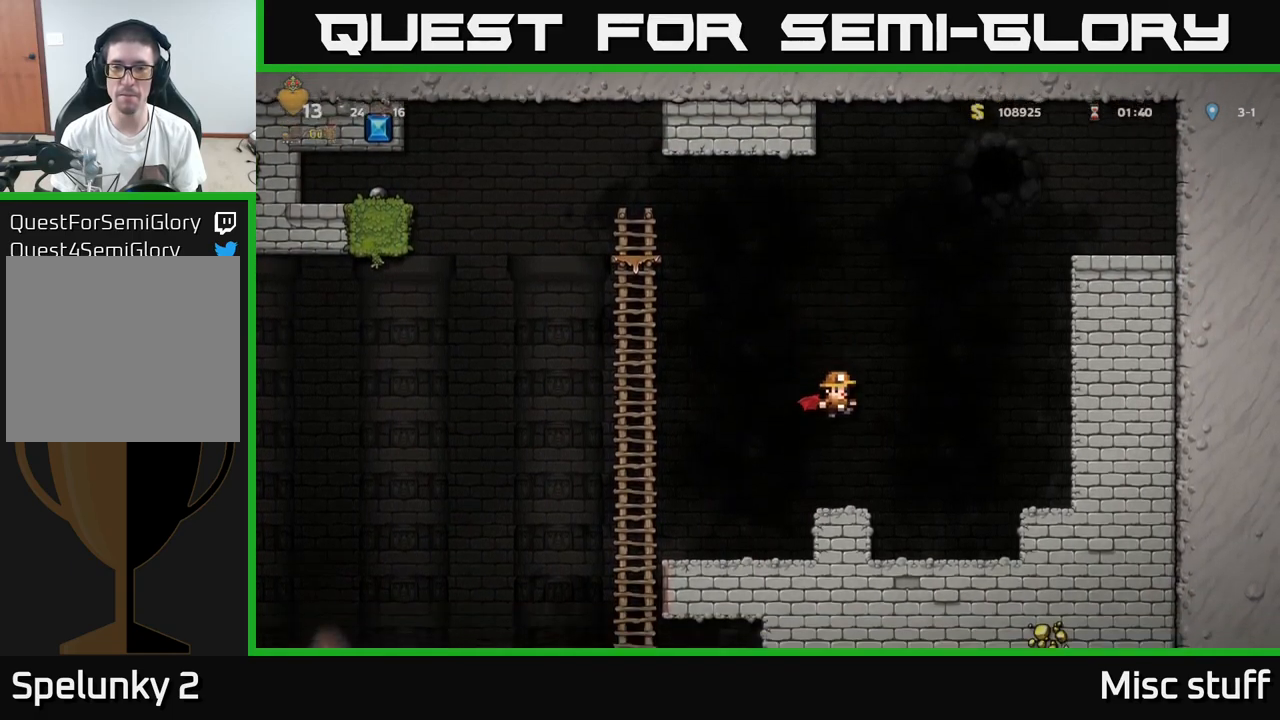
{"buttons": [], "left_stick": "center", "events": []}
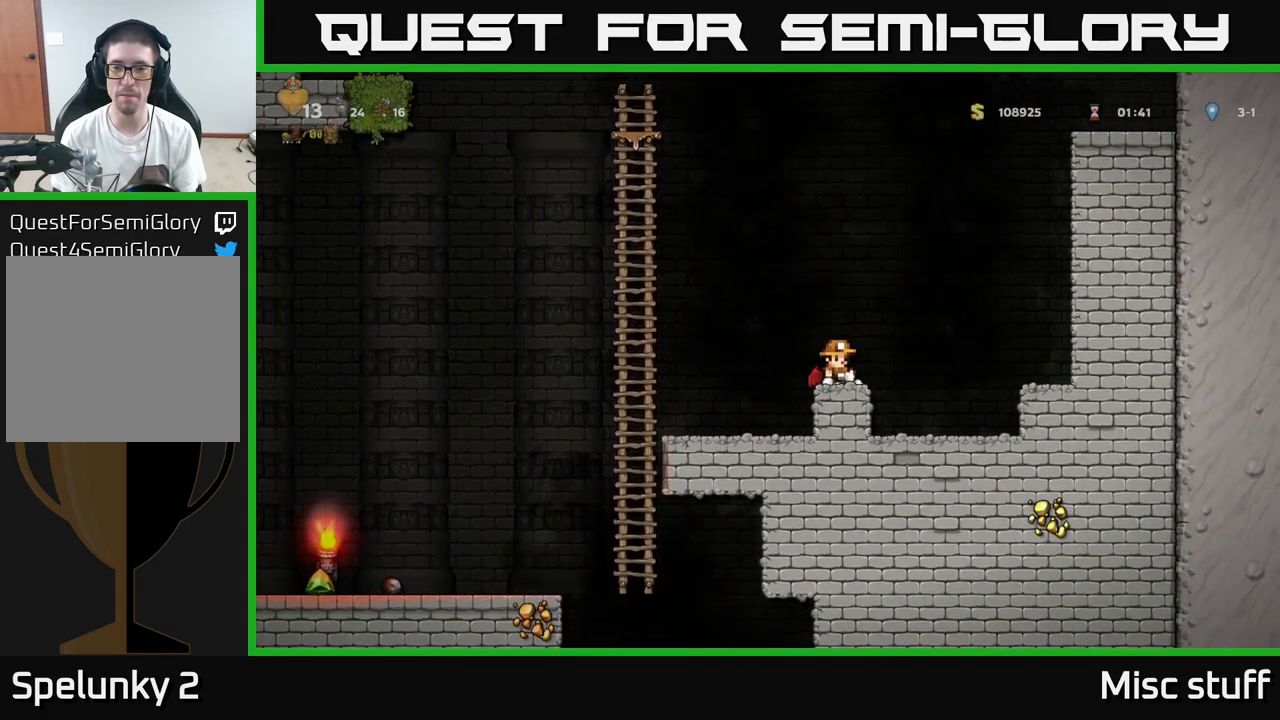
{"buttons": [], "left_stick": "center", "events": []}
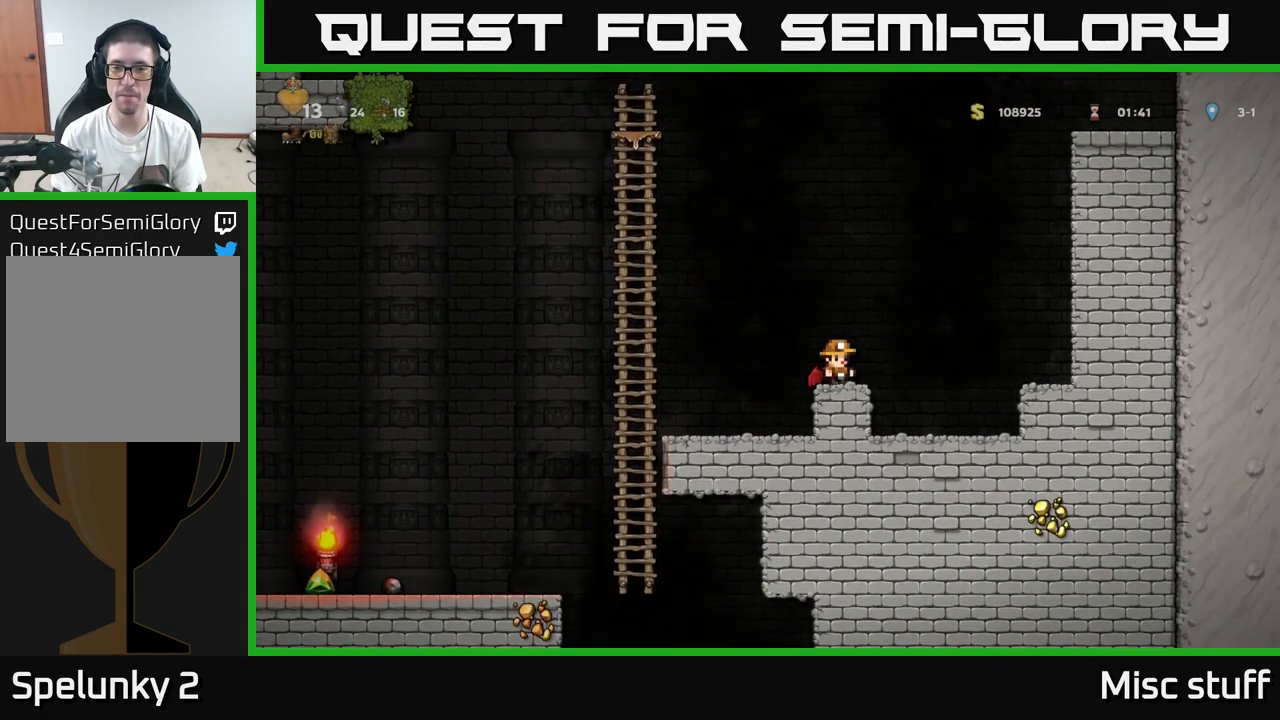
{"buttons": [], "left_stick": "center", "events": [[300, "A", "down"], [500, "A", "up"]]}
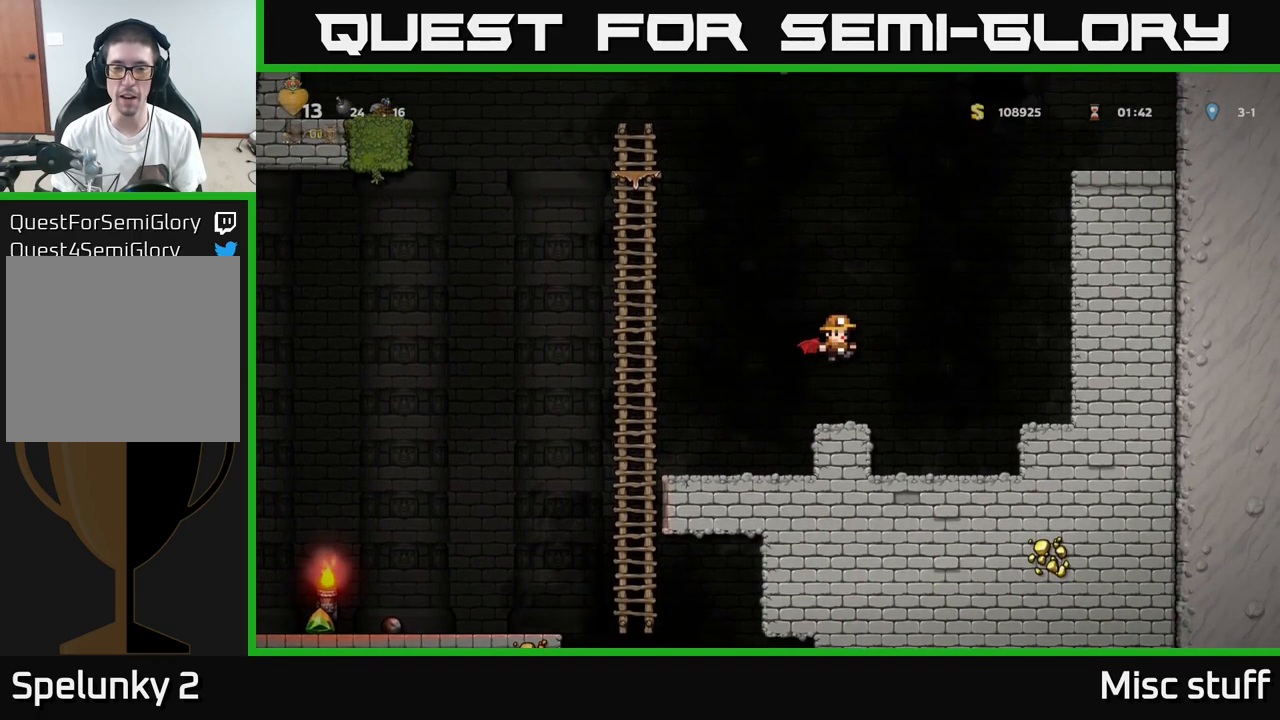
{"buttons": ["DPAD_LEFT"], "left_stick": "center", "events": [[50, "DPAD_LEFT", "down"], [183, "DPAD_LEFT", "up"], [400, "DPAD_LEFT", "down"]]}
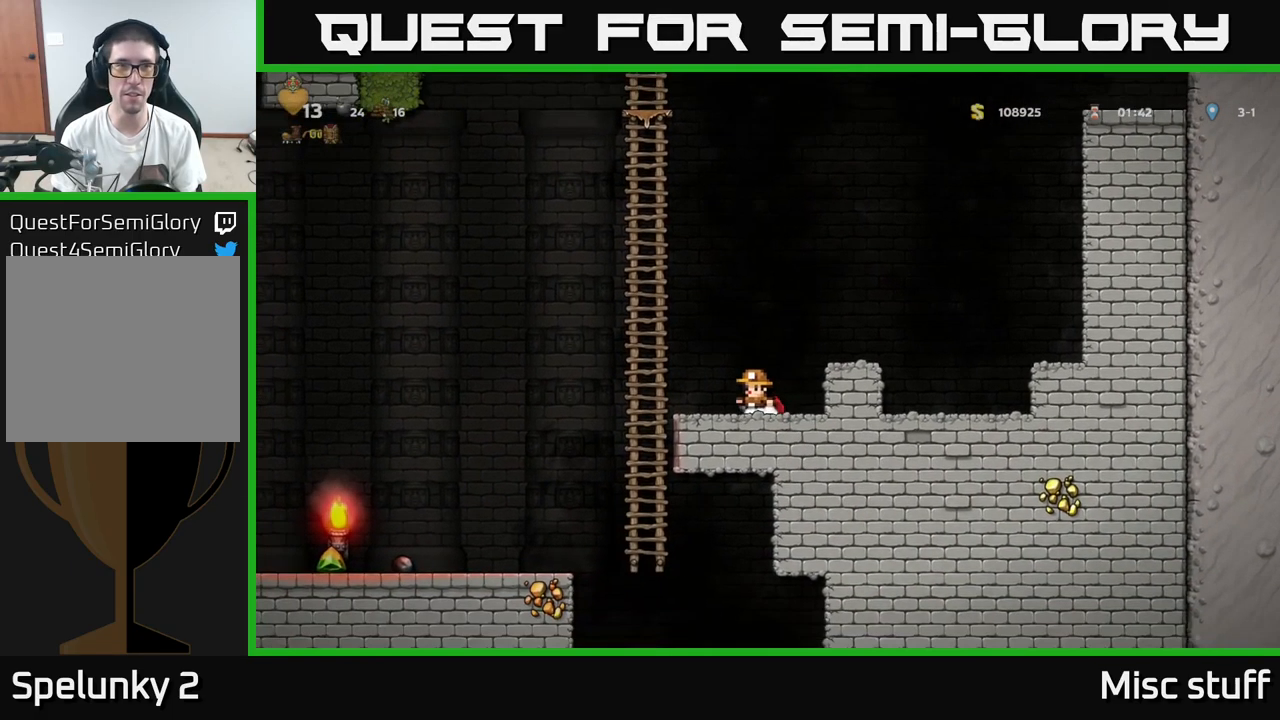
{"buttons": [], "left_stick": "center", "events": [[83, "A", "down"], [216, "A", "up"], [316, "DPAD_LEFT", "up"]]}
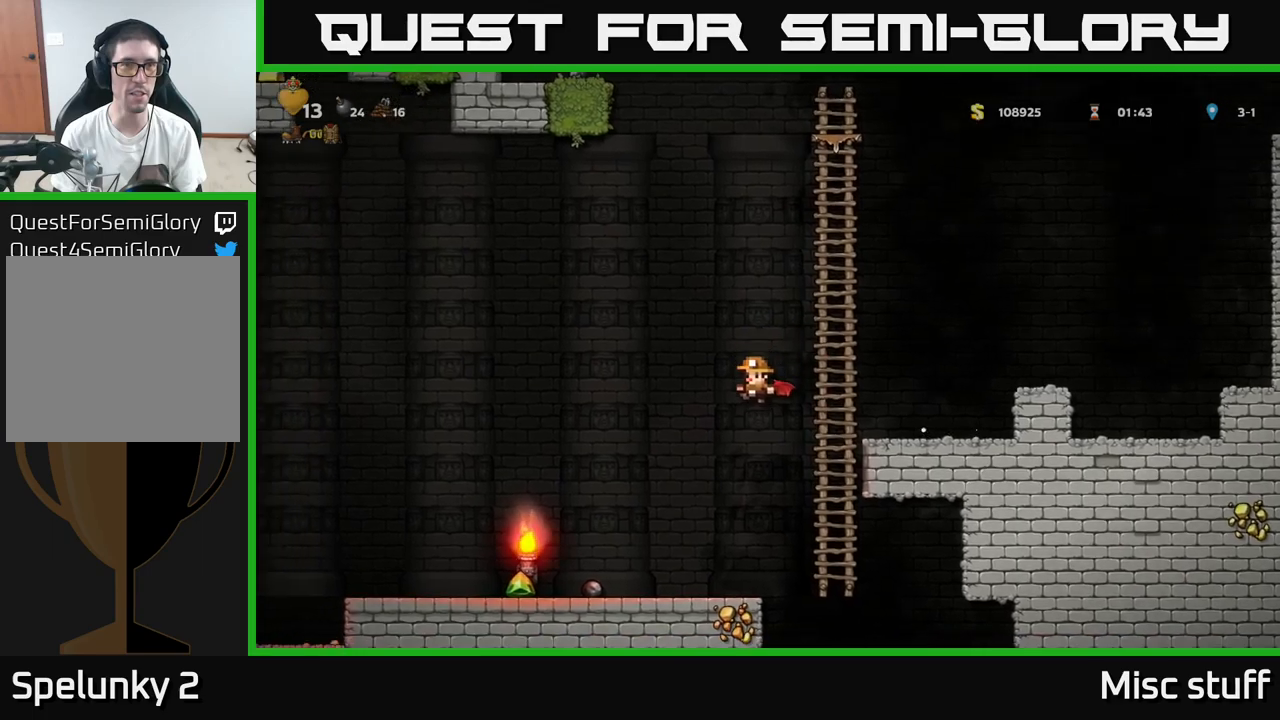
{"buttons": ["DPAD_LEFT"], "left_stick": "center", "events": [[67, "DPAD_LEFT", "down"]]}
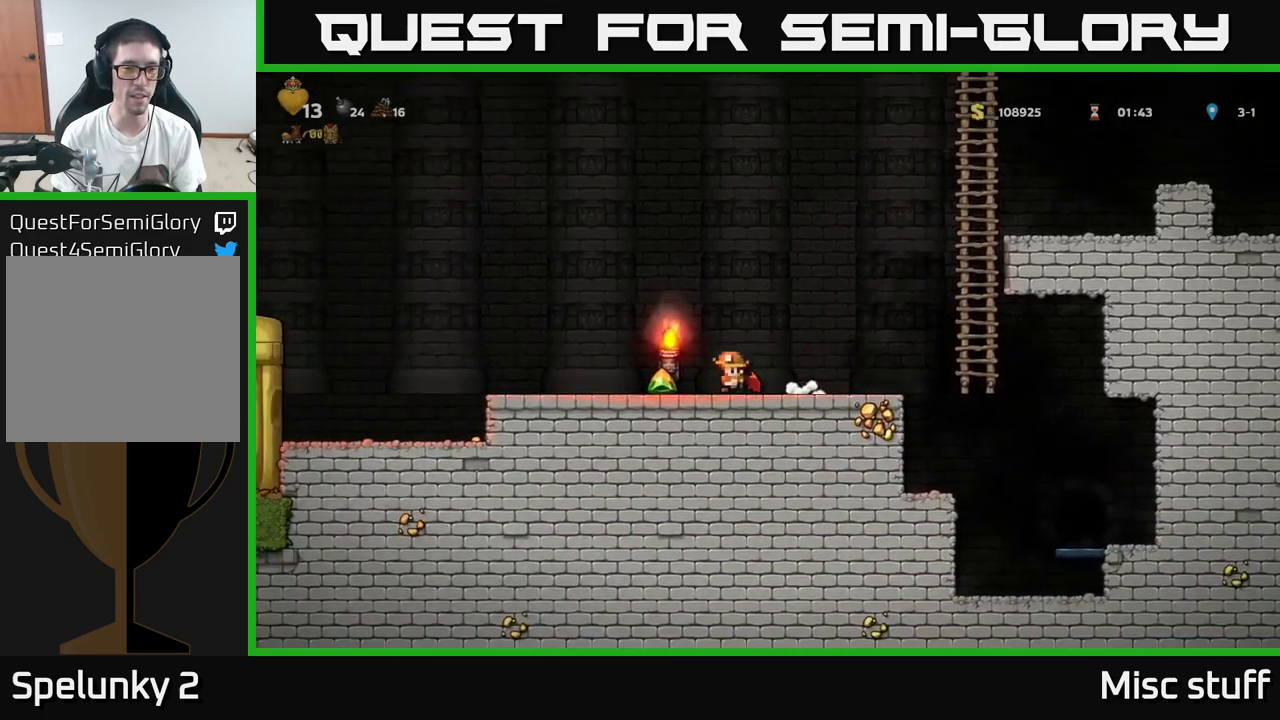
{"buttons": ["DPAD_LEFT"], "left_stick": "center", "events": []}
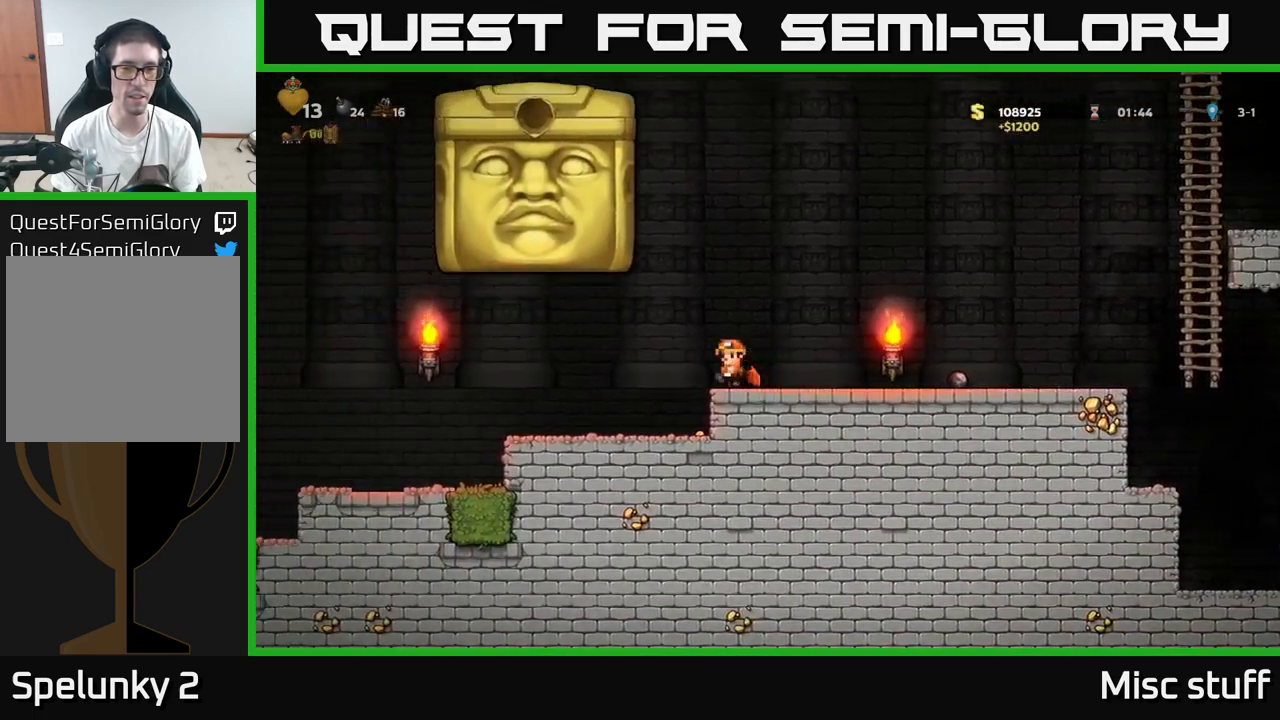
{"buttons": ["DPAD_LEFT"], "left_stick": "center", "events": []}
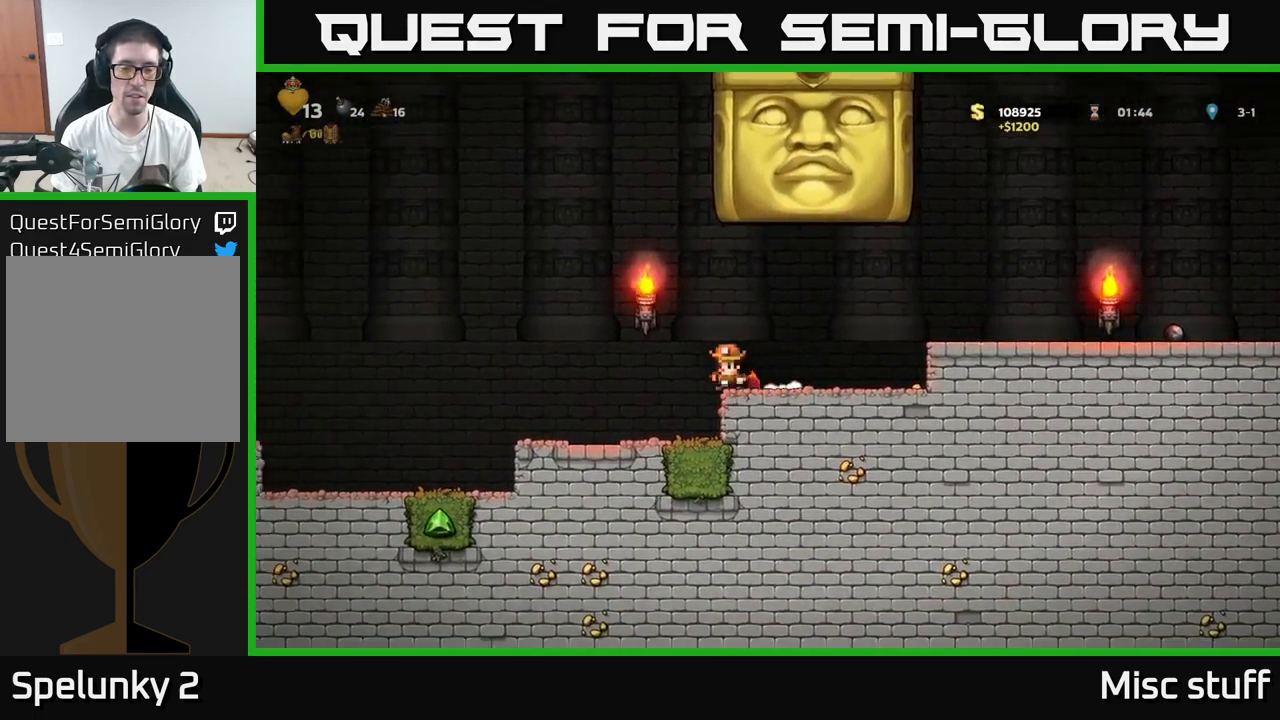
{"buttons": [], "left_stick": "center", "events": [[300, "DPAD_LEFT", "up"], [383, "DPAD_RIGHT", "down"], [450, "DPAD_RIGHT", "up"]]}
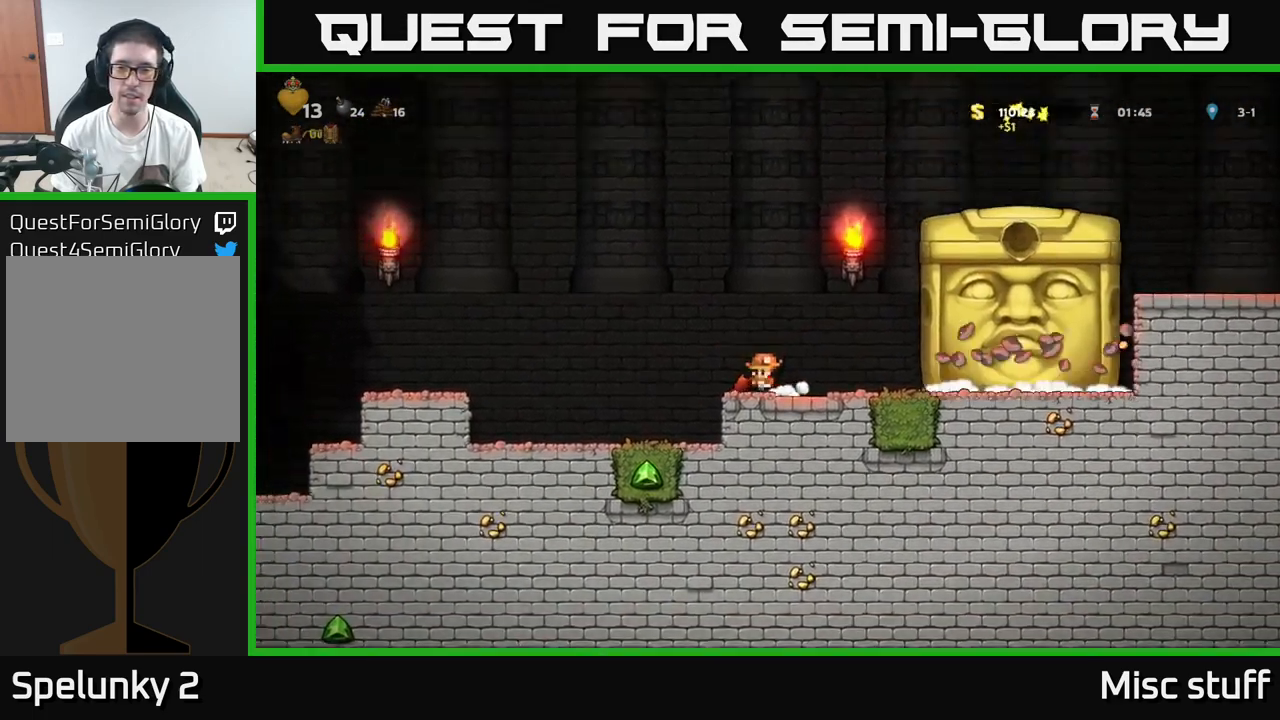
{"buttons": [], "left_stick": "center", "events": []}
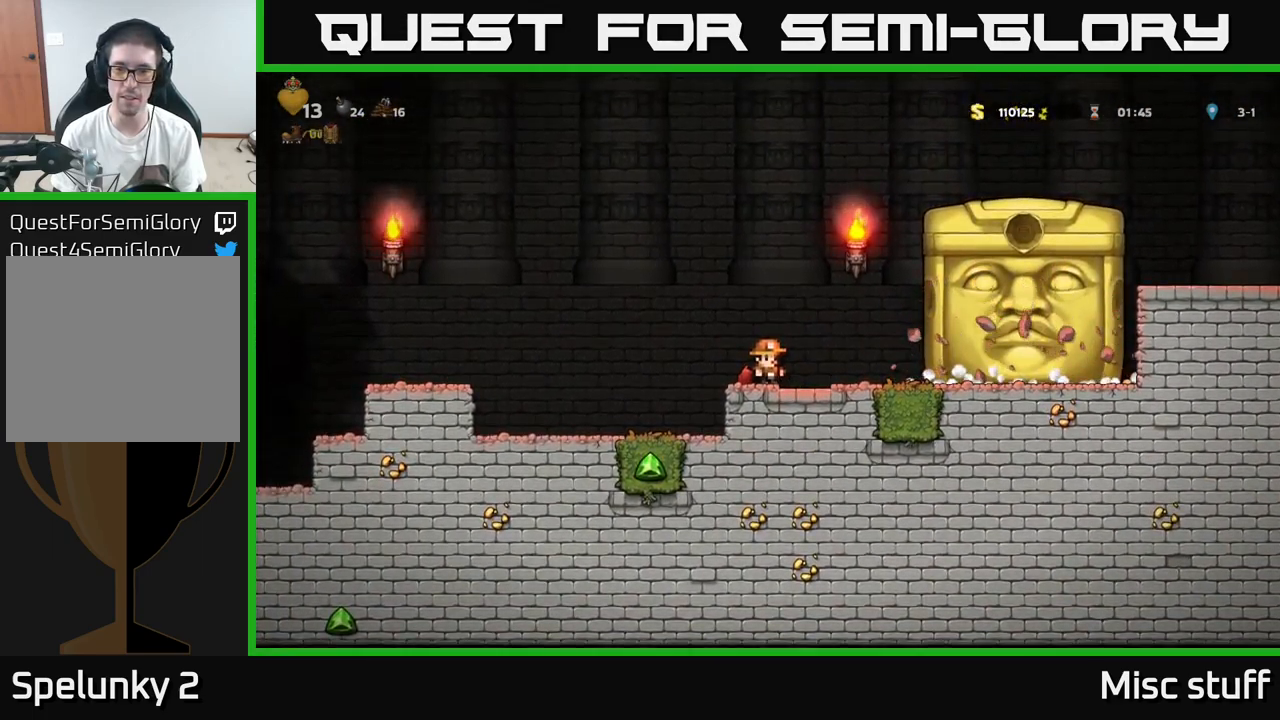
{"buttons": [], "left_stick": "center", "events": []}
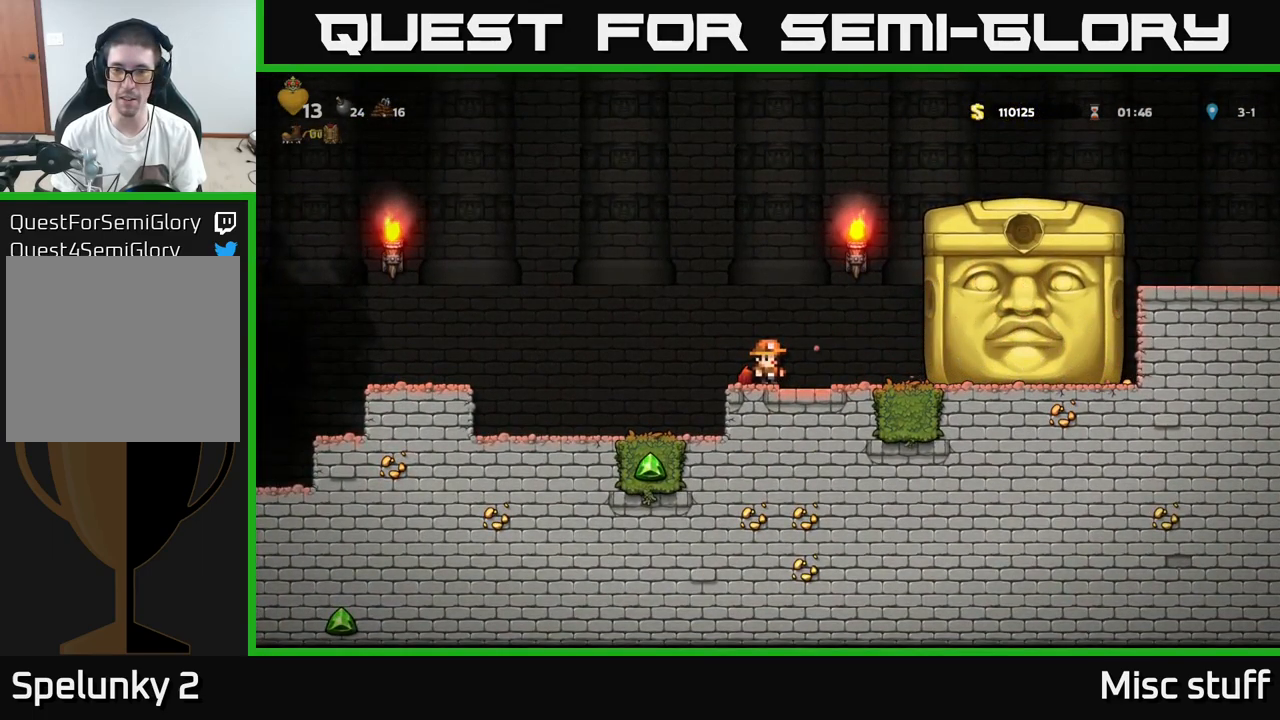
{"buttons": [], "left_stick": "center", "events": []}
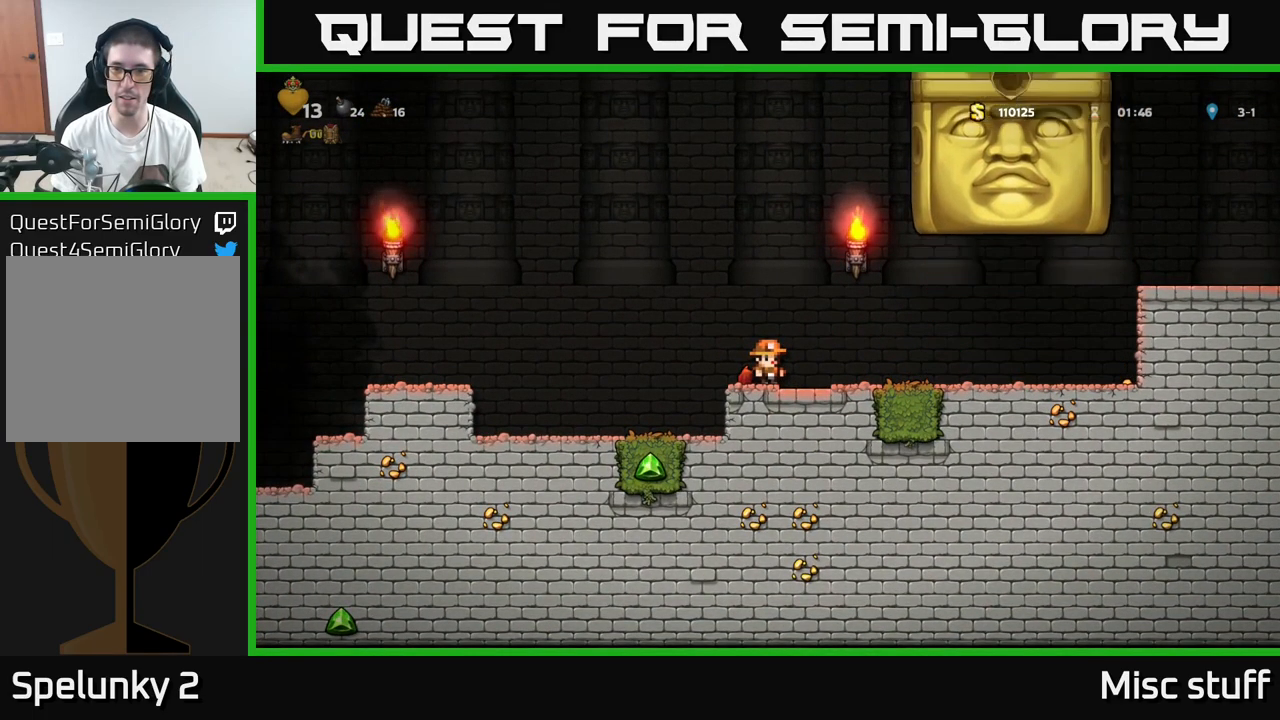
{"buttons": ["DPAD_RIGHT"], "left_stick": "center", "events": [[67, "DPAD_RIGHT", "down"]]}
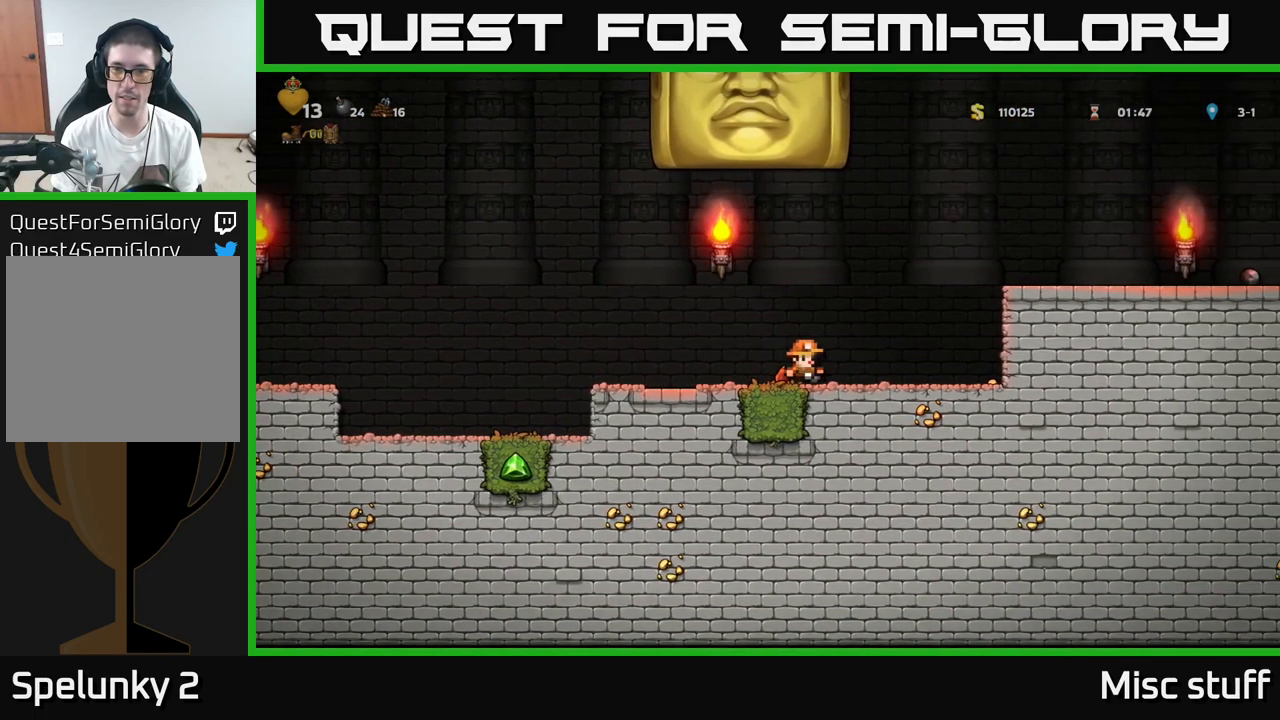
{"buttons": ["DPAD_RIGHT"], "left_stick": "center", "events": [[33, "A", "down"], [133, "A", "up"], [200, "A", "down"], [367, "A", "up"]]}
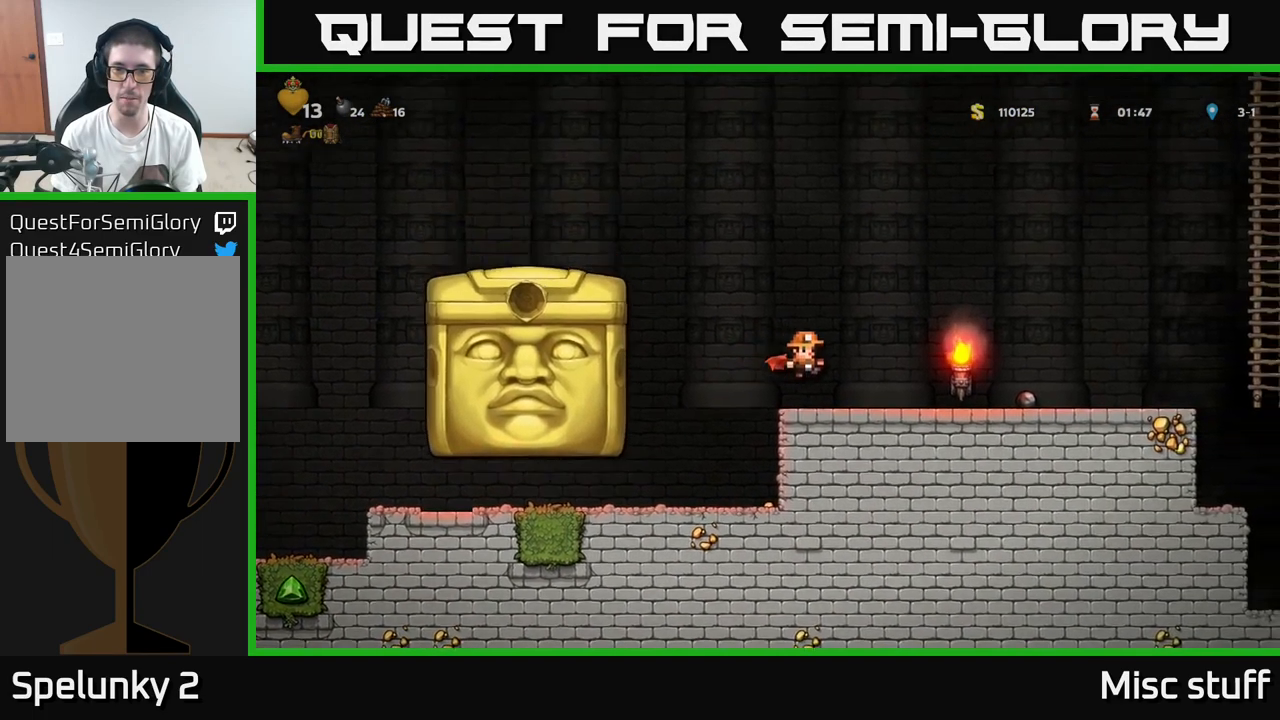
{"buttons": [], "left_stick": "center", "events": [[233, "DPAD_RIGHT", "up"]]}
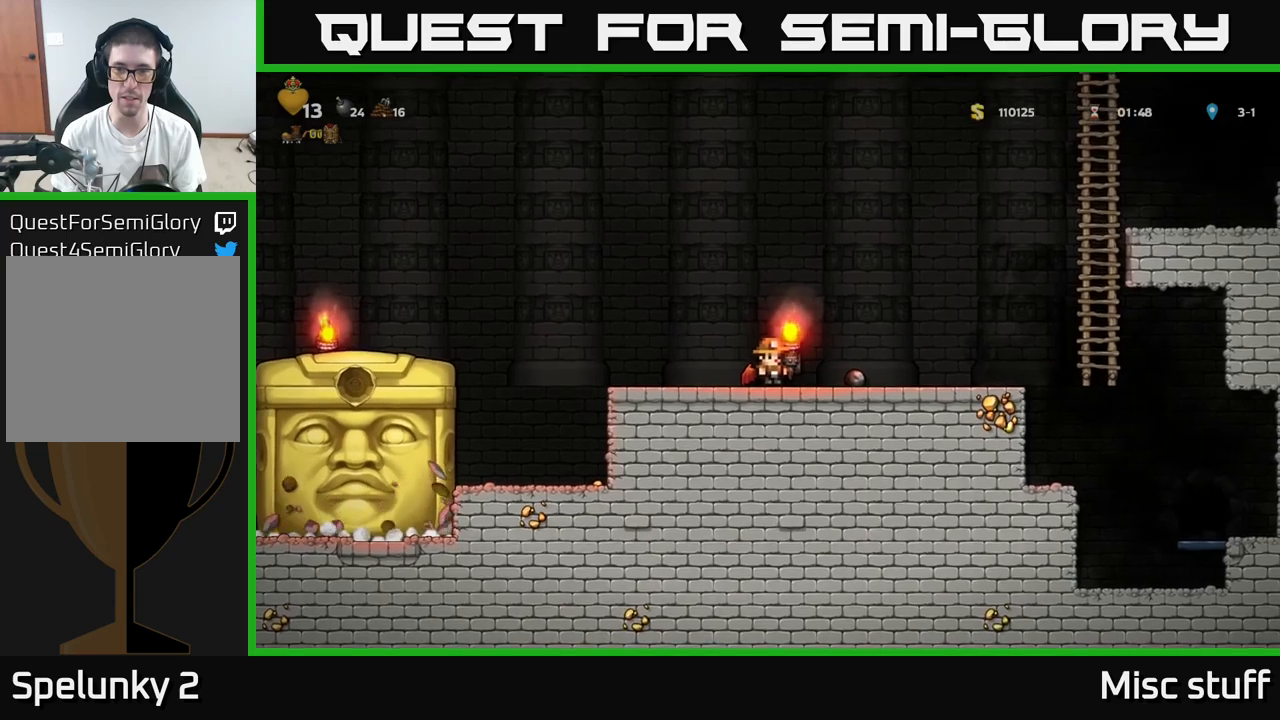
{"buttons": [], "left_stick": "center", "events": [[150, "DPAD_RIGHT", "down"], [267, "DPAD_RIGHT", "up"]]}
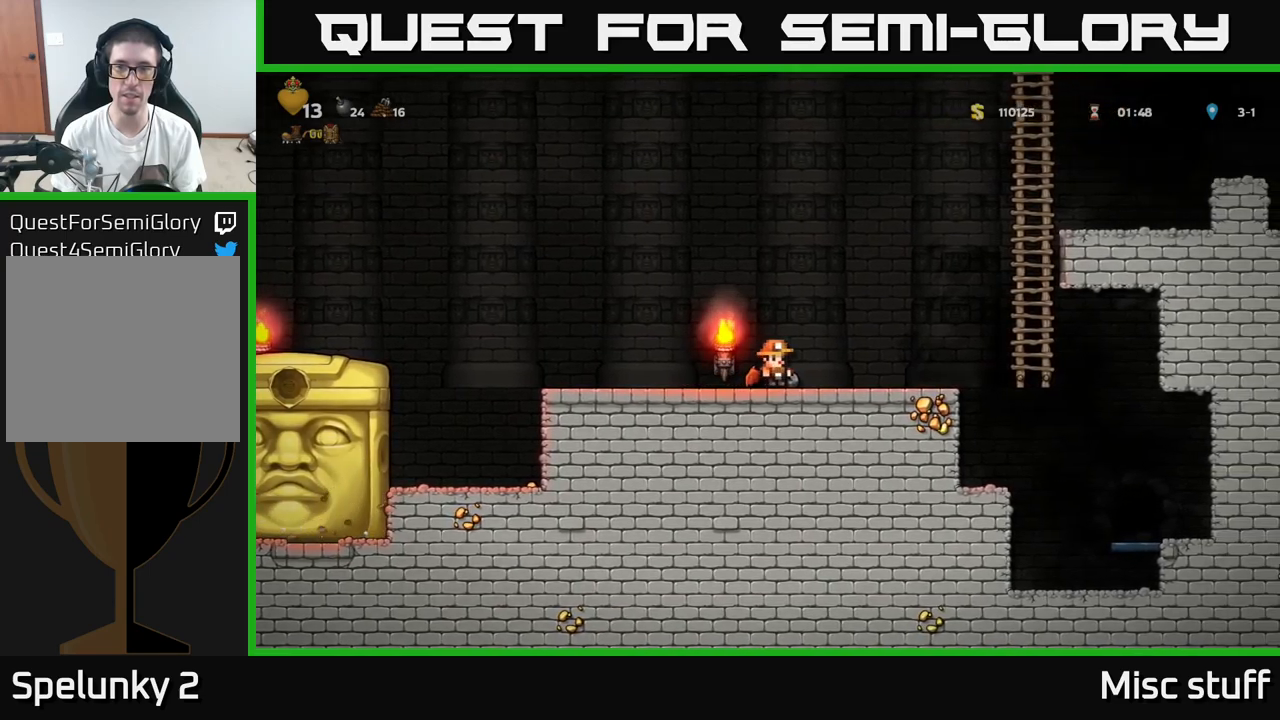
{"buttons": ["A", "DPAD_RIGHT"], "left_stick": "center", "events": [[467, "DPAD_RIGHT", "down"], [484, "A", "down"]]}
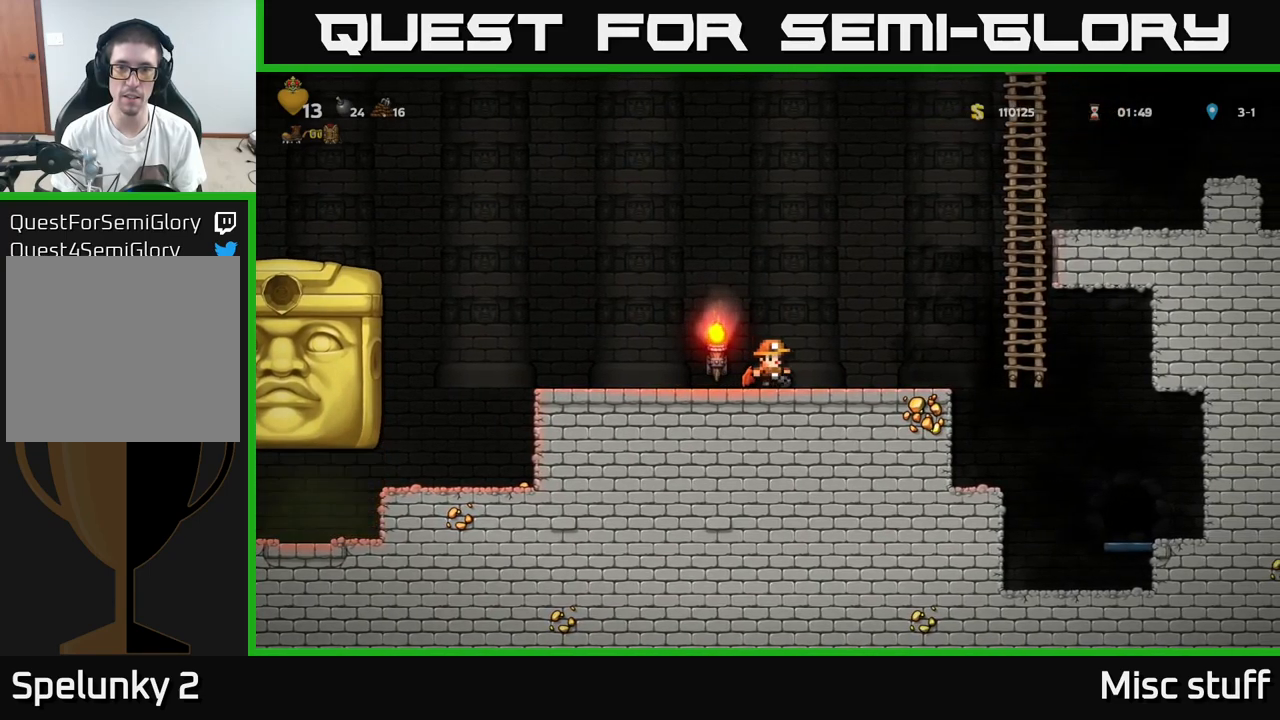
{"buttons": ["A", "DPAD_RIGHT"], "left_stick": "center", "events": [[117, "A", "up"], [217, "A", "down"]]}
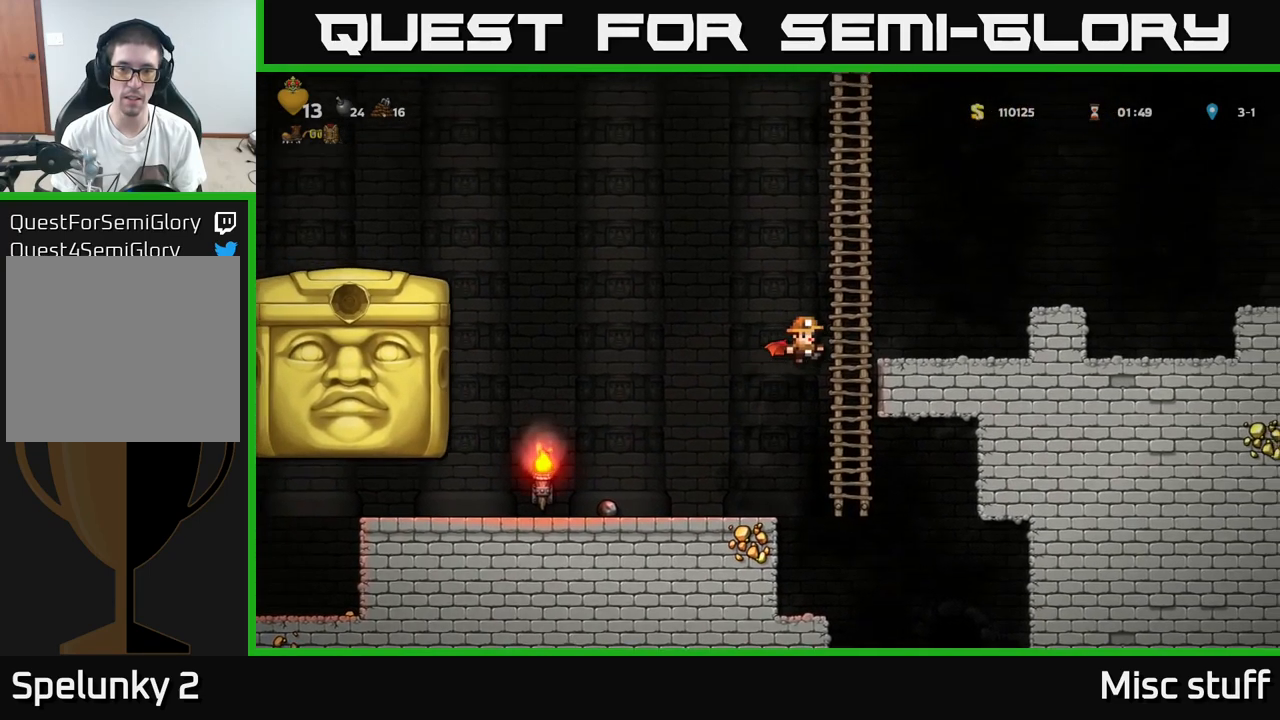
{"buttons": [], "left_stick": "center", "events": [[84, "DPAD_UP", "down"], [100, "DPAD_RIGHT", "up"], [150, "A", "up"], [400, "DPAD_UP", "up"]]}
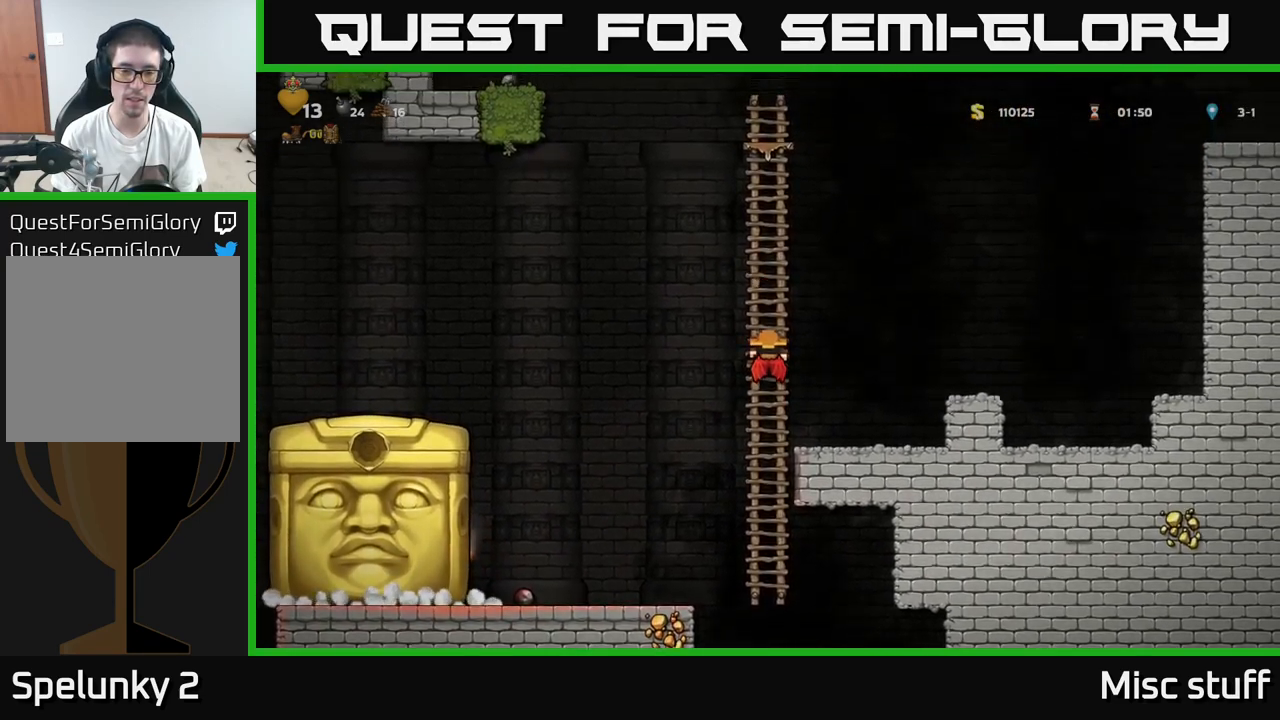
{"buttons": [], "left_stick": "center", "events": [[234, "DPAD_UP", "down"], [467, "DPAD_UP", "up"]]}
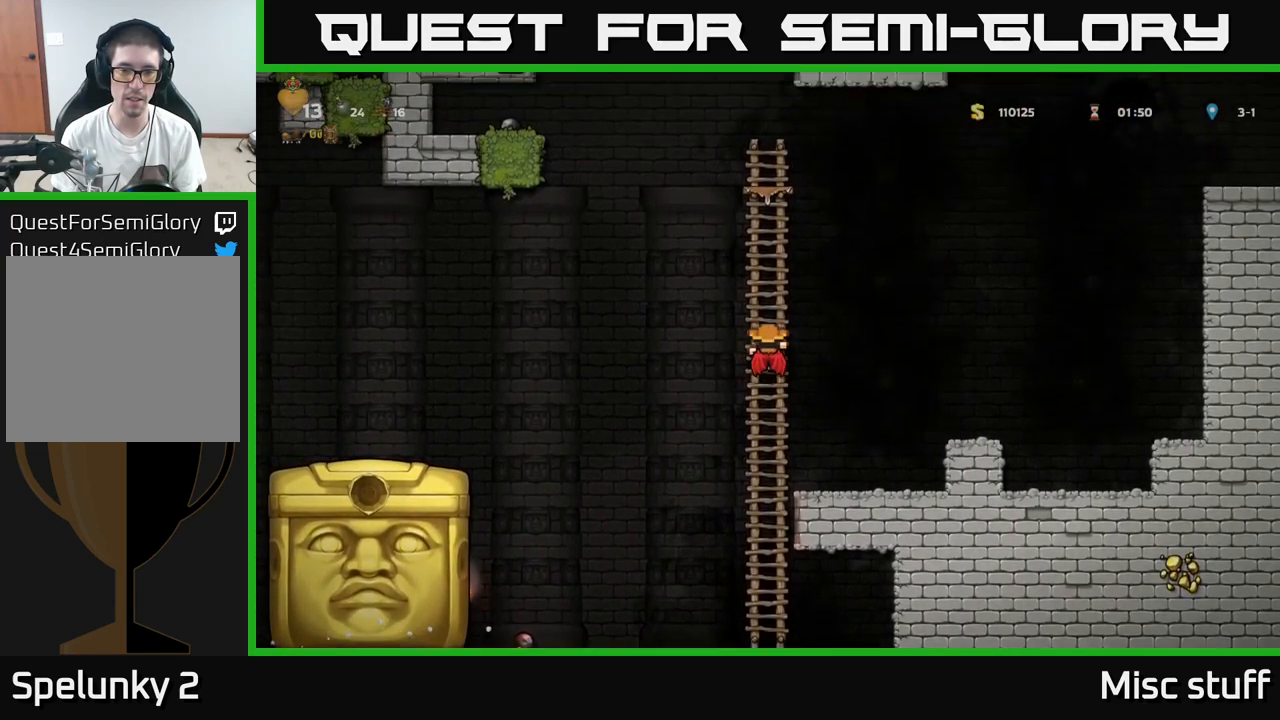
{"buttons": ["A", "DPAD_UP", "DPAD_RIGHT"], "left_stick": "center", "events": [[500, "A", "down"], [500, "DPAD_RIGHT", "down"], [500, "DPAD_UP", "down"]]}
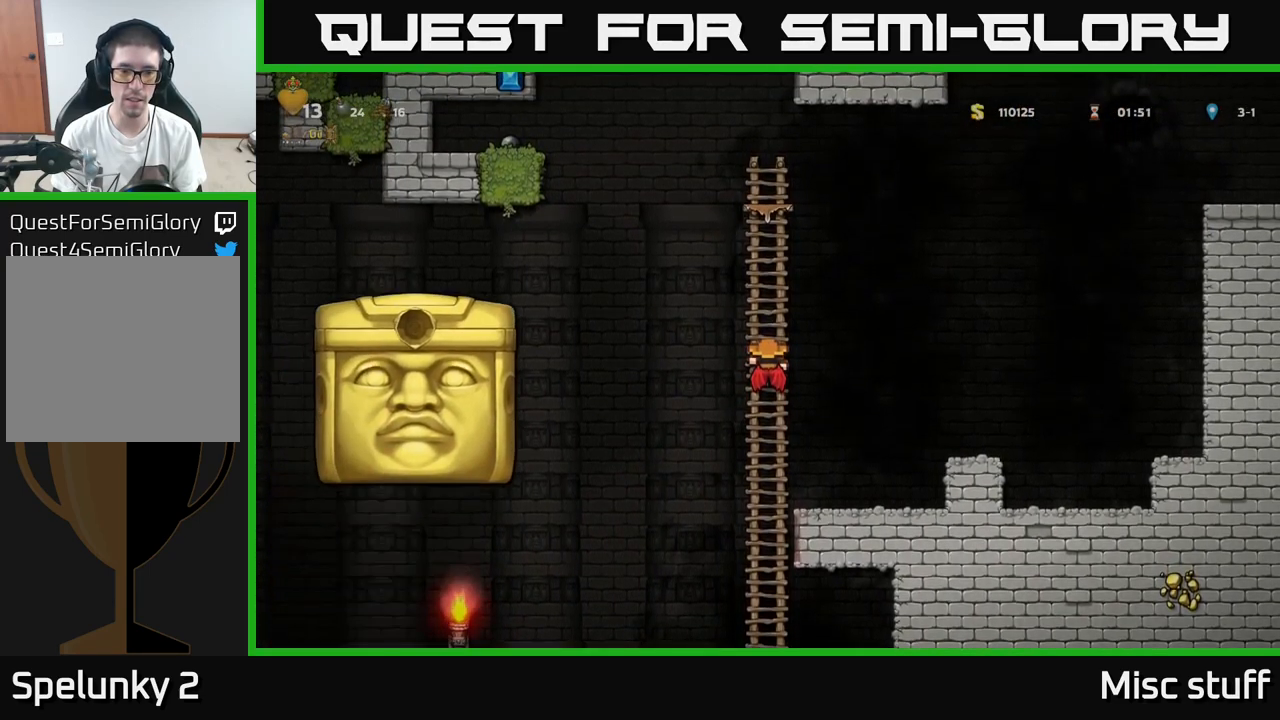
{"buttons": ["A", "DPAD_LEFT"], "left_stick": "center", "events": [[167, "A", "up"], [217, "A", "down"], [250, "DPAD_UP", "up"], [434, "DPAD_RIGHT", "up"], [500, "DPAD_LEFT", "down"]]}
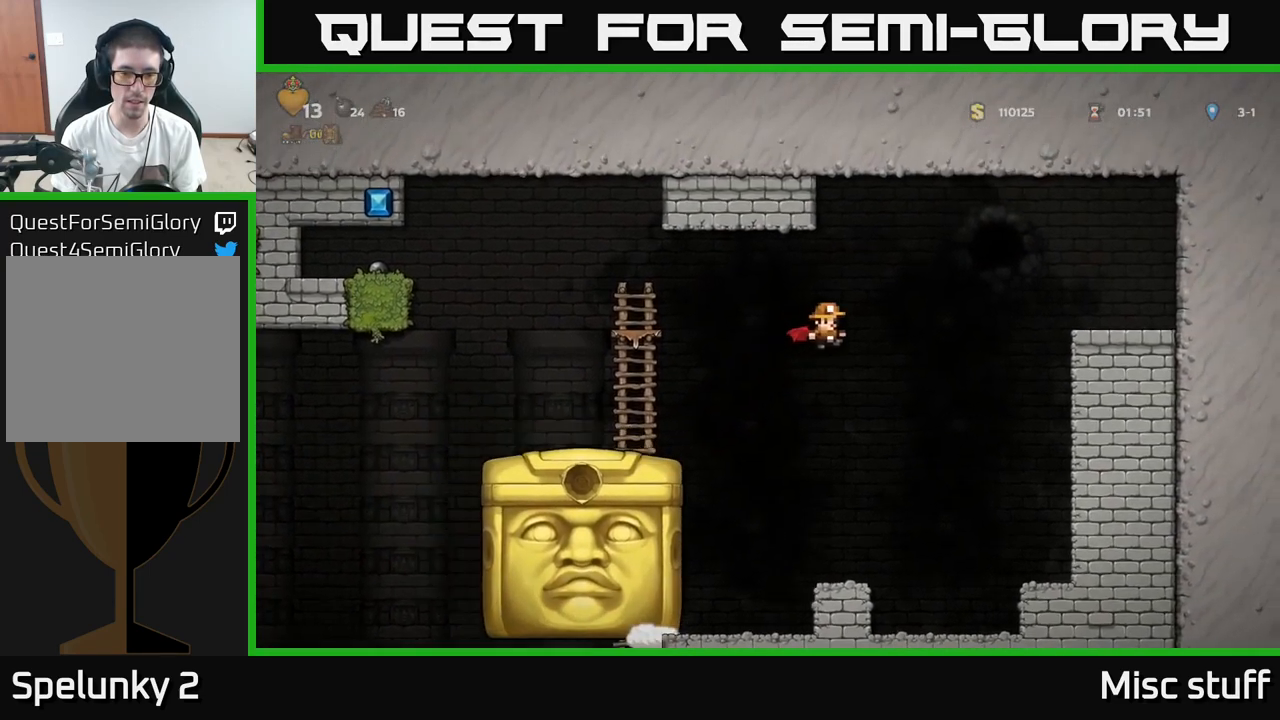
{"buttons": ["A", "DPAD_RIGHT"], "left_stick": "center", "events": [[34, "DPAD_UP", "down"], [167, "DPAD_LEFT", "up"], [200, "DPAD_UP", "up"], [450, "DPAD_RIGHT", "down"]]}
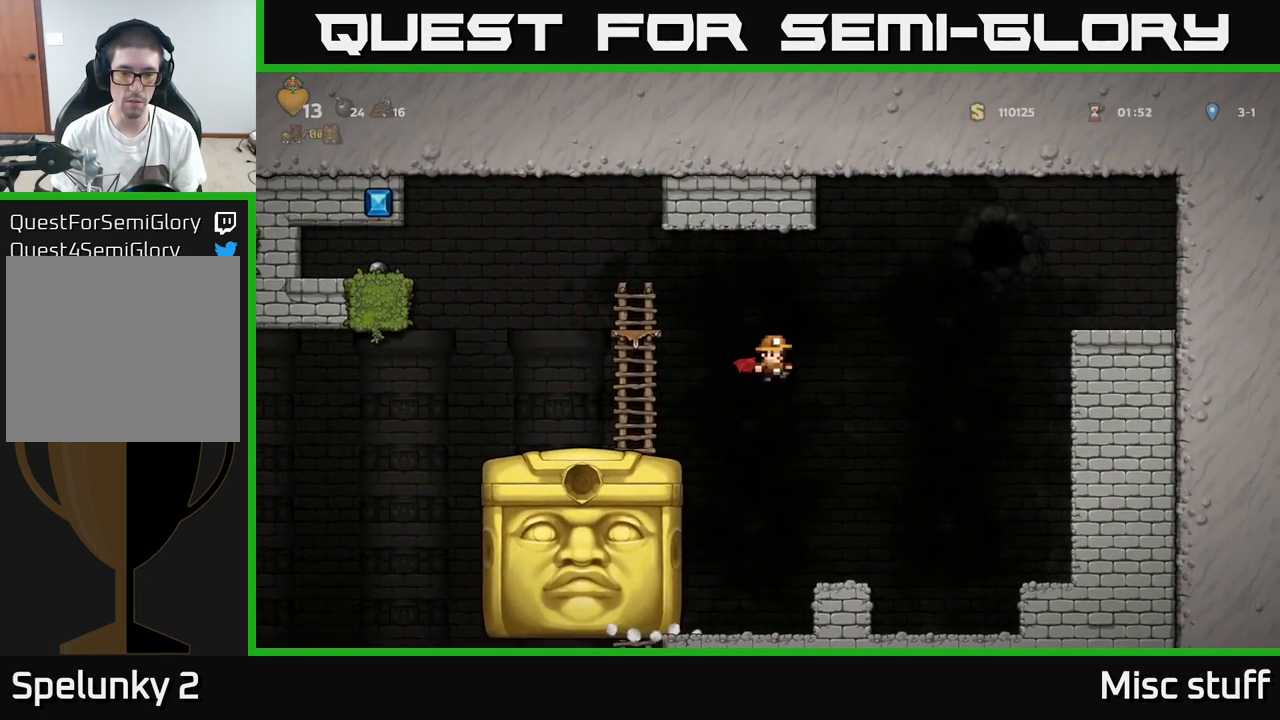
{"buttons": ["DPAD_RIGHT"], "left_stick": "center", "events": [[67, "A", "up"], [217, "DPAD_RIGHT", "up"], [417, "DPAD_RIGHT", "down"]]}